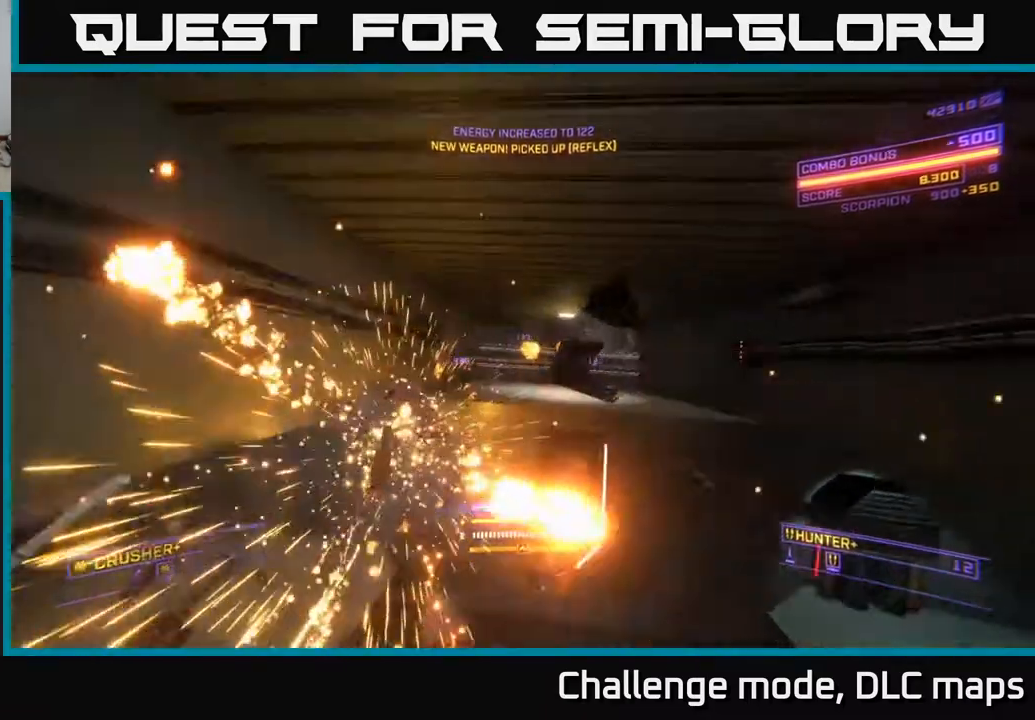
Gameplay with a controller (Xbox layout); each line is a JSON object with the inputs held at the frame after it. "events" lists button and stick changes between this image and that frame as [ms after this image, input, new state], when the widget could be followed in between.
{"buttons": ["L1"], "left_stick": "up", "right_stick": "down-right", "events": [[17, "A", "down"], [67, "right_stick", "center"], [133, "L1", "up"], [200, "L1", "down"], [250, "right_stick", "down-right"], [317, "A", "up"]]}
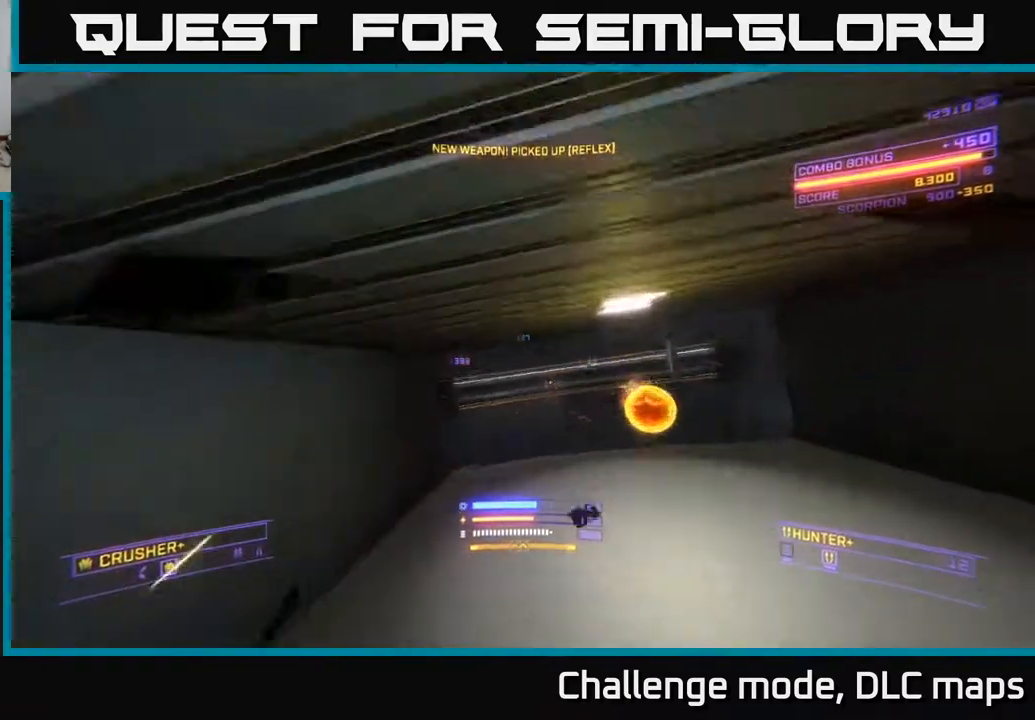
{"buttons": ["X"], "left_stick": "up-left", "right_stick": "right", "events": [[33, "right_stick", "right"], [100, "left_stick", "up-right"], [150, "L1", "up"], [317, "left_stick", "up-left"], [350, "X", "down"]]}
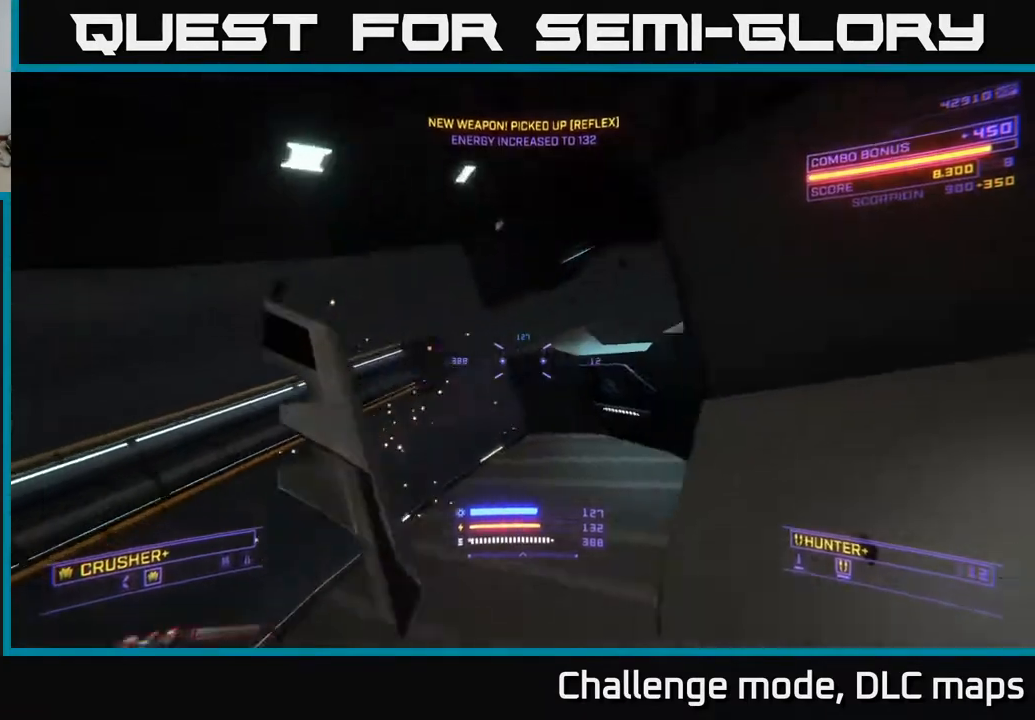
{"buttons": ["A"], "left_stick": "center", "right_stick": "center", "events": [[83, "left_stick", "left"], [283, "X", "up"], [350, "left_stick", "center"], [400, "A", "down"], [483, "right_stick", "center"]]}
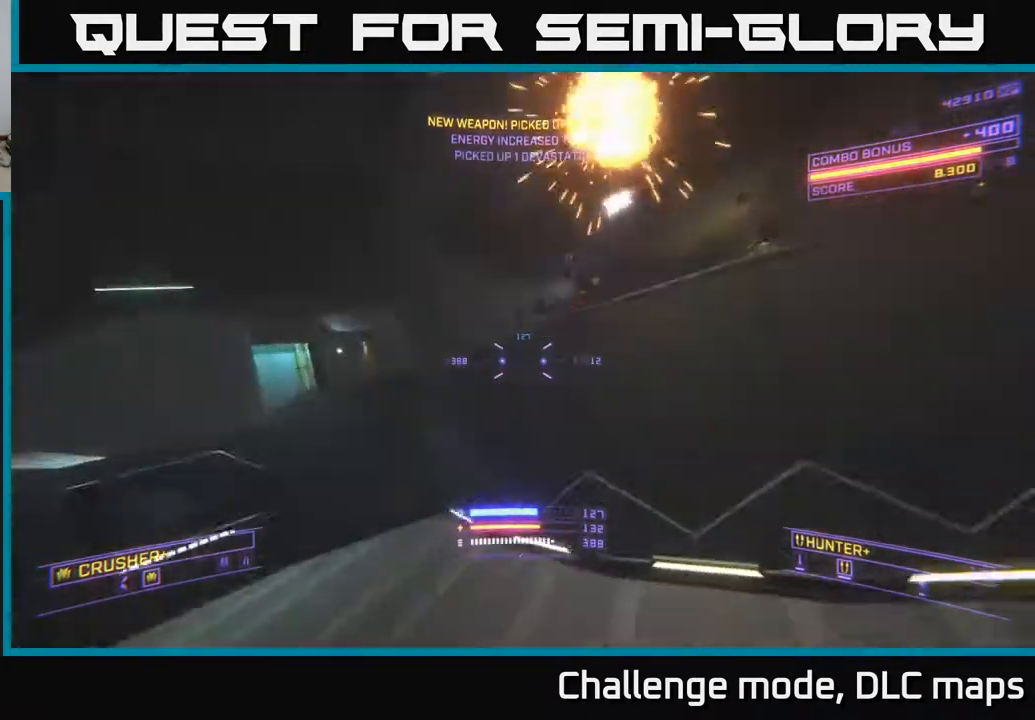
{"buttons": [], "left_stick": "up-left", "right_stick": "left", "events": [[167, "left_stick", "up"], [267, "left_stick", "up-left"], [267, "right_stick", "down"], [350, "A", "up"], [450, "right_stick", "left"]]}
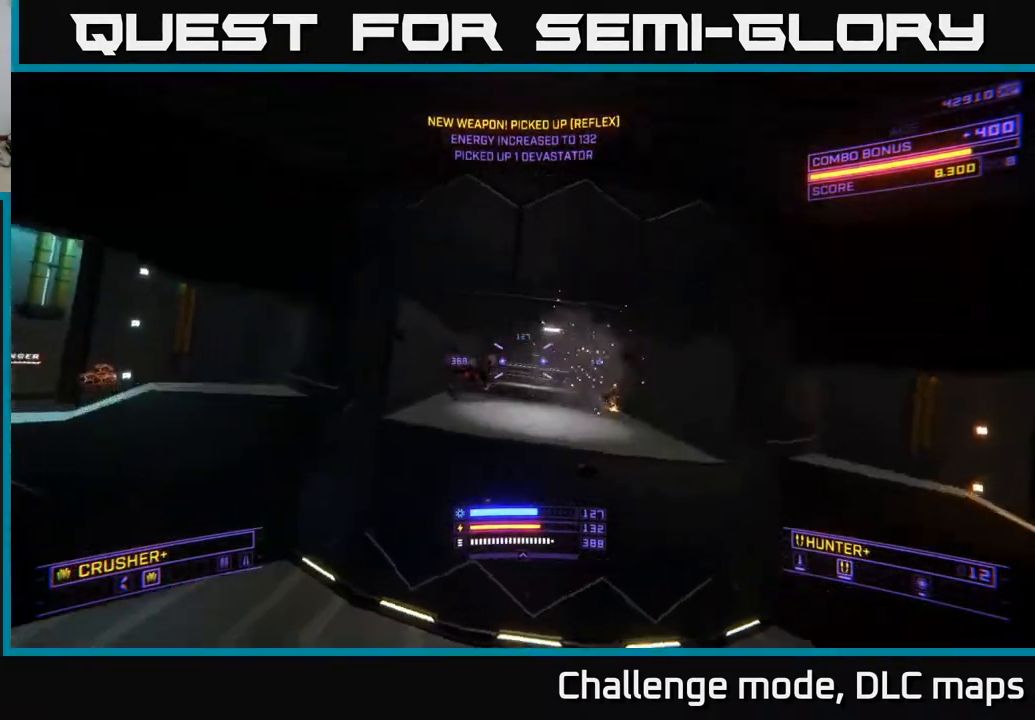
{"buttons": ["R2"], "left_stick": "left", "right_stick": "center", "events": [[50, "left_stick", "center"], [67, "R2", "down"], [67, "right_stick", "center"], [133, "R2", "up"], [217, "right_stick", "right"], [350, "left_stick", "left"], [367, "right_stick", "down-right"], [450, "R2", "down"], [483, "right_stick", "center"]]}
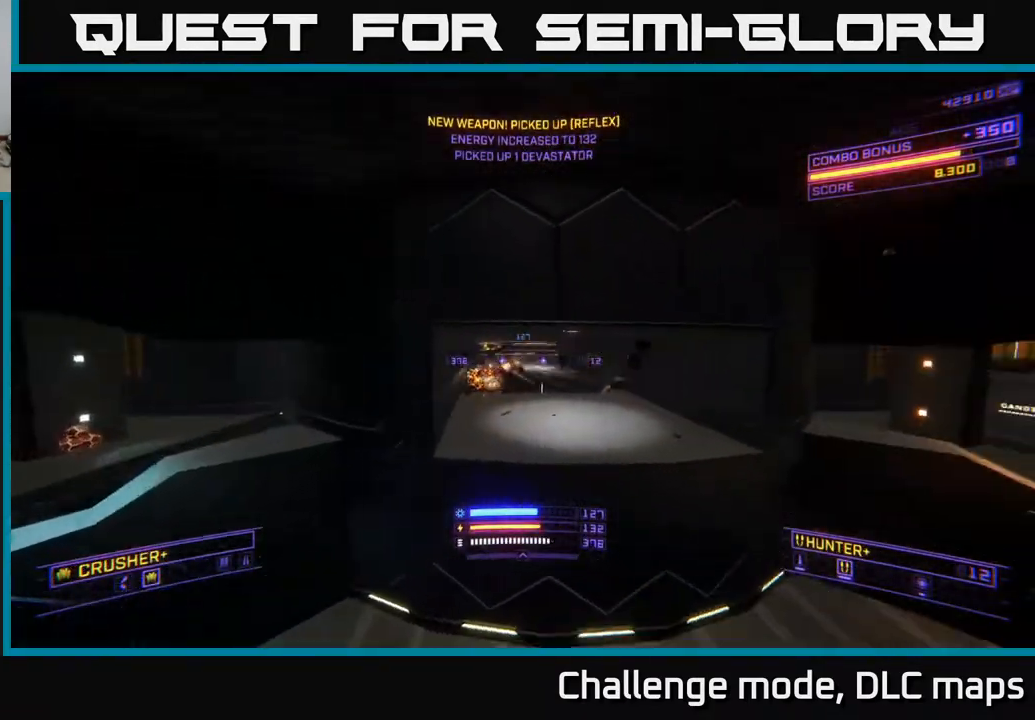
{"buttons": [], "left_stick": "up-right", "right_stick": "center", "events": [[17, "R2", "up"], [50, "left_stick", "center"], [150, "left_stick", "up"], [300, "right_stick", "left"], [400, "left_stick", "up-right"], [450, "right_stick", "center"]]}
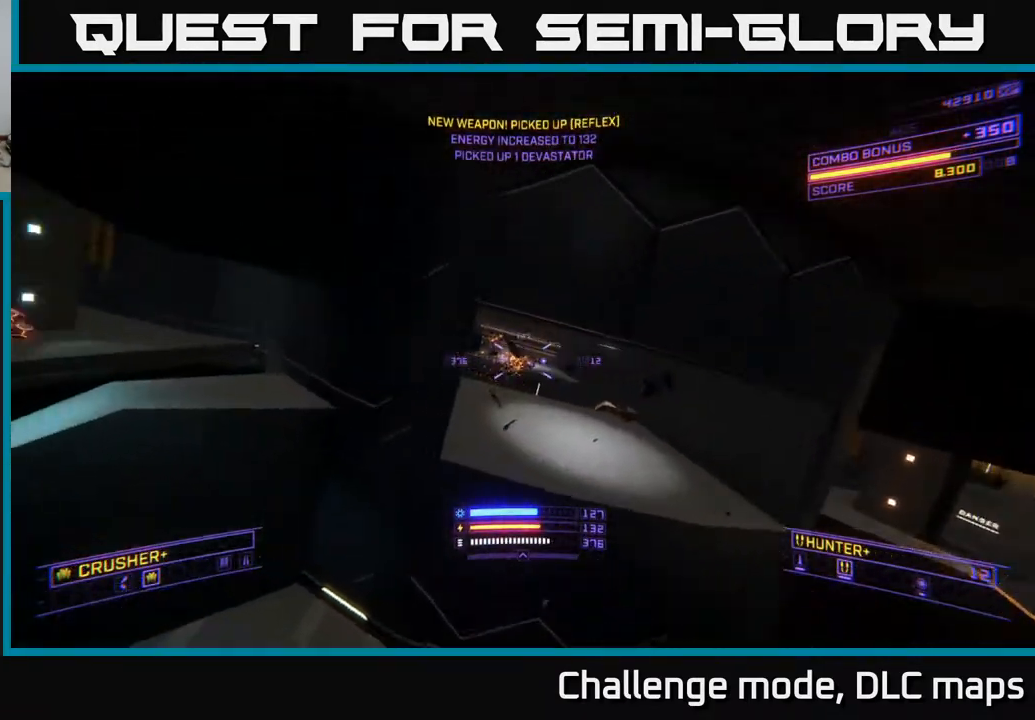
{"buttons": [], "left_stick": "up", "right_stick": "center", "events": [[50, "R2", "down"], [100, "R2", "up"], [150, "X", "down"], [300, "X", "up"], [300, "left_stick", "up"]]}
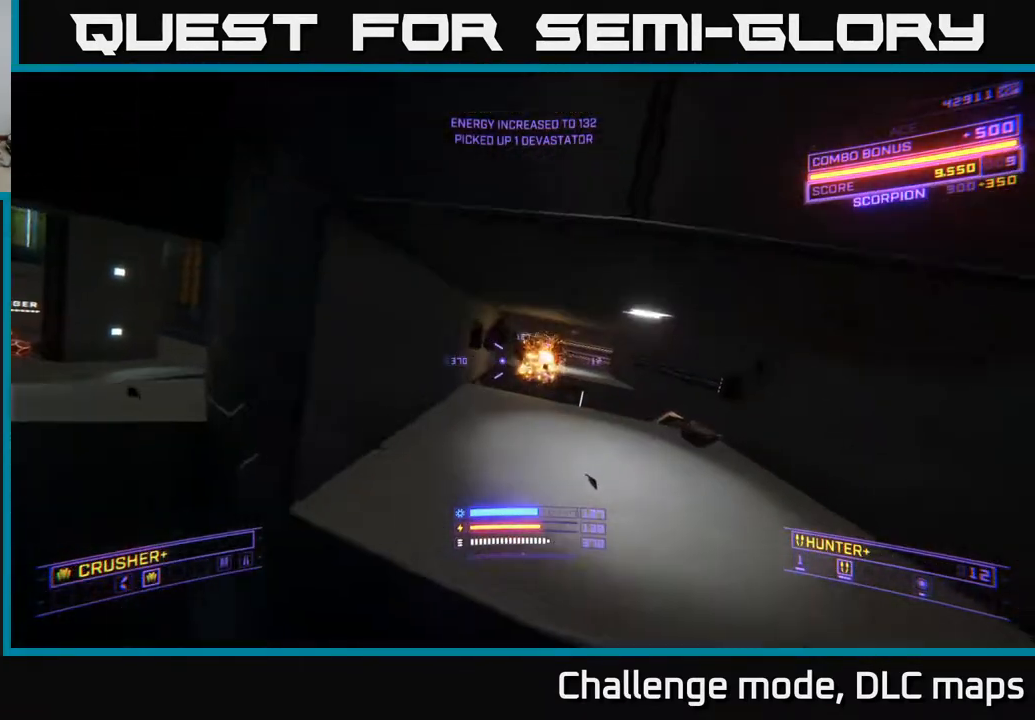
{"buttons": [], "left_stick": "center", "right_stick": "center", "events": [[117, "left_stick", "up-right"], [183, "right_stick", "up-right"], [283, "left_stick", "center"], [333, "right_stick", "center"], [350, "left_stick", "down"], [467, "left_stick", "center"]]}
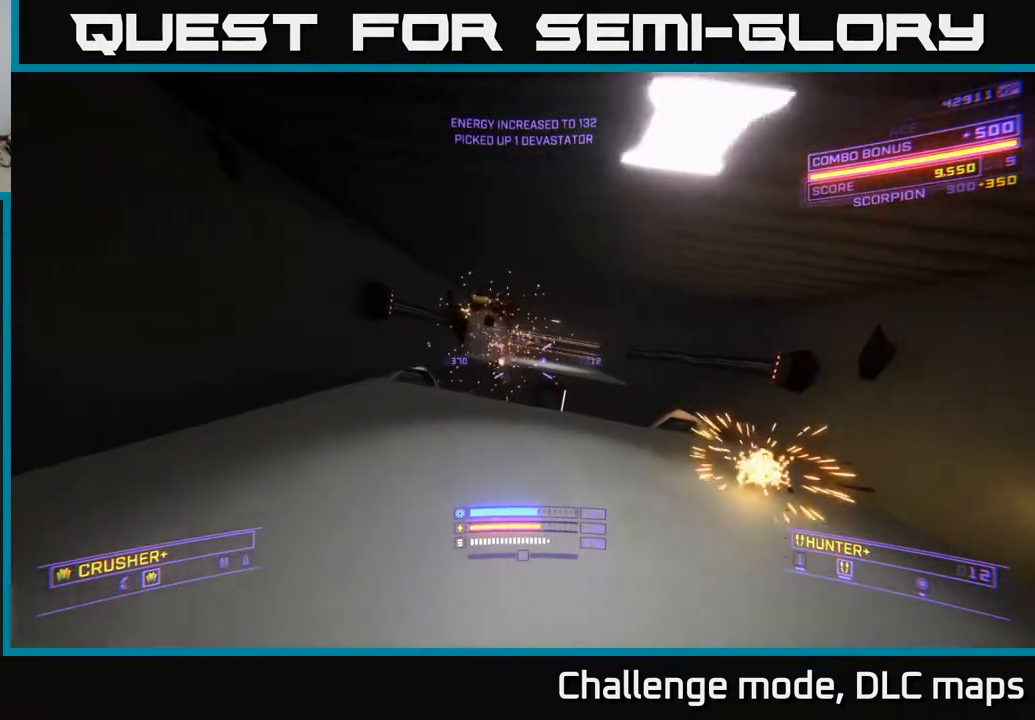
{"buttons": [], "left_stick": "center", "right_stick": "center", "events": [[33, "left_stick", "down"], [217, "left_stick", "center"]]}
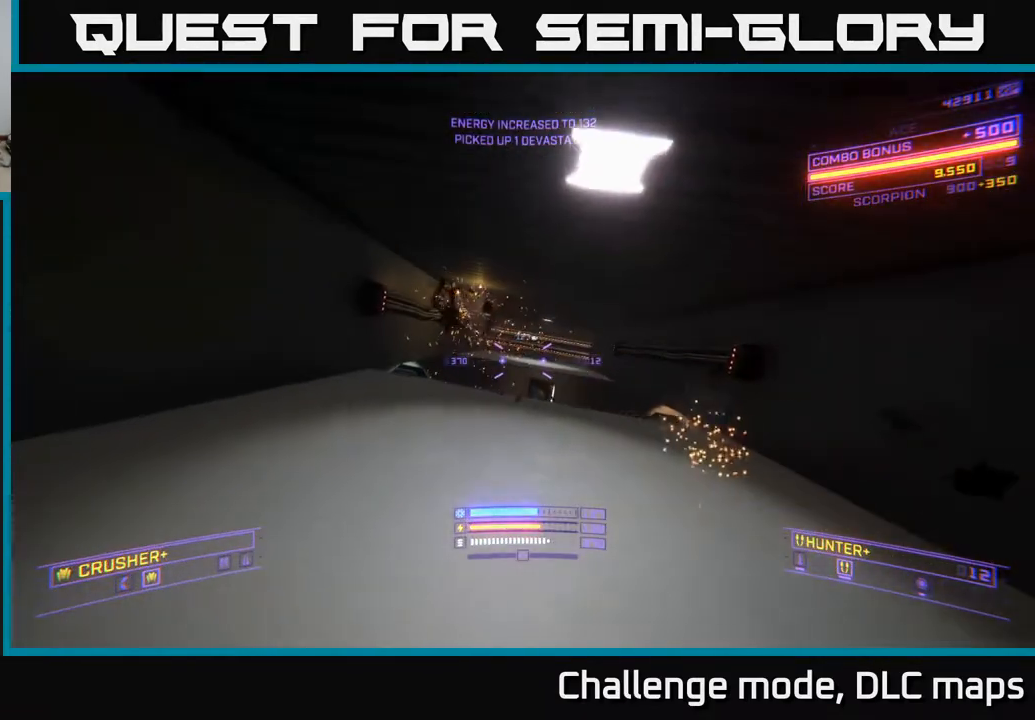
{"buttons": ["L1"], "left_stick": "up", "right_stick": "center", "events": [[100, "left_stick", "up"], [317, "L1", "down"]]}
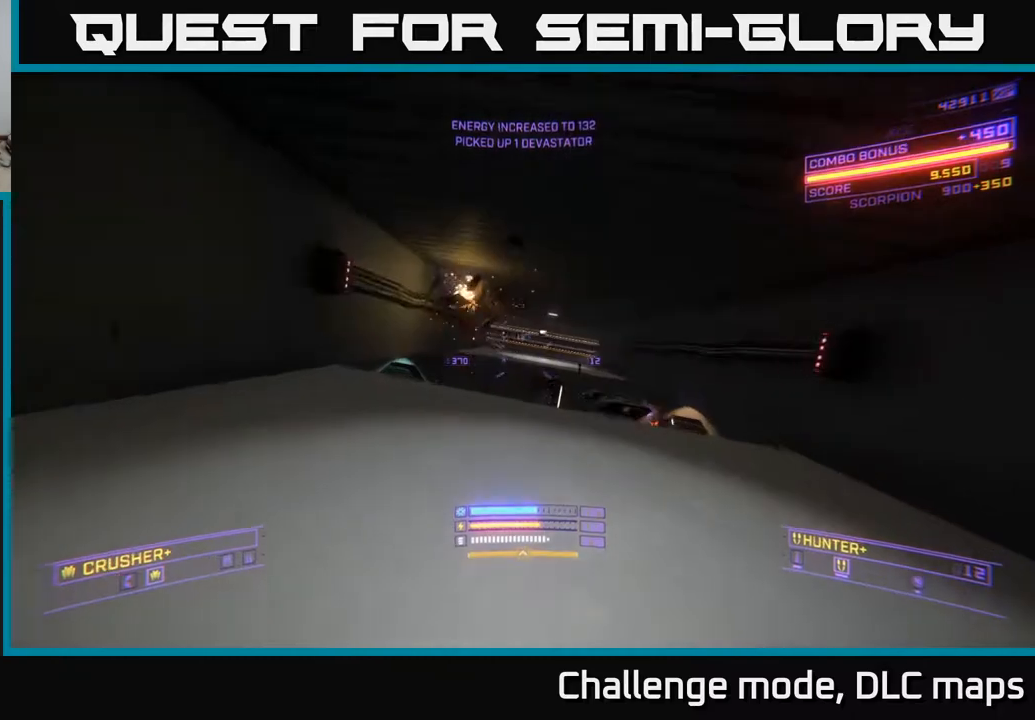
{"buttons": [], "left_stick": "down", "right_stick": "up-left", "events": [[33, "left_stick", "up-right"], [50, "L1", "up"], [133, "right_stick", "right"], [183, "left_stick", "down-right"], [233, "left_stick", "down"], [233, "right_stick", "down-right"], [417, "R2", "down"], [500, "R2", "up"], [500, "right_stick", "up-left"]]}
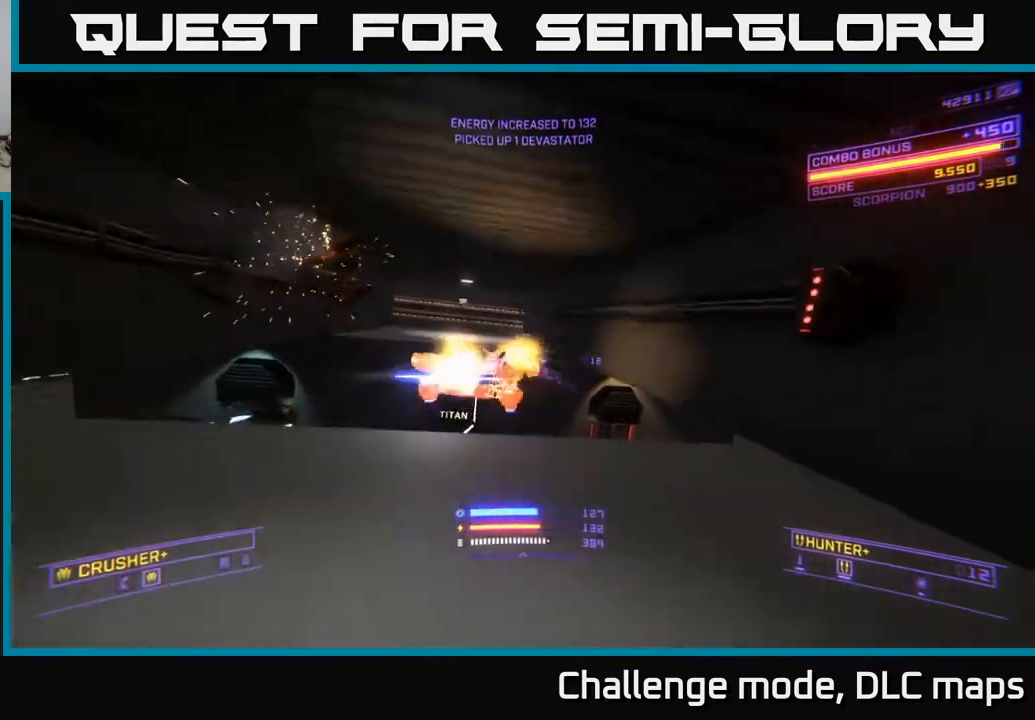
{"buttons": ["X"], "left_stick": "down", "right_stick": "center", "events": [[200, "left_stick", "center"], [217, "right_stick", "center"], [233, "X", "down"], [283, "R2", "down"], [300, "left_stick", "up-left"], [350, "R2", "up"], [400, "left_stick", "center"], [467, "left_stick", "down"]]}
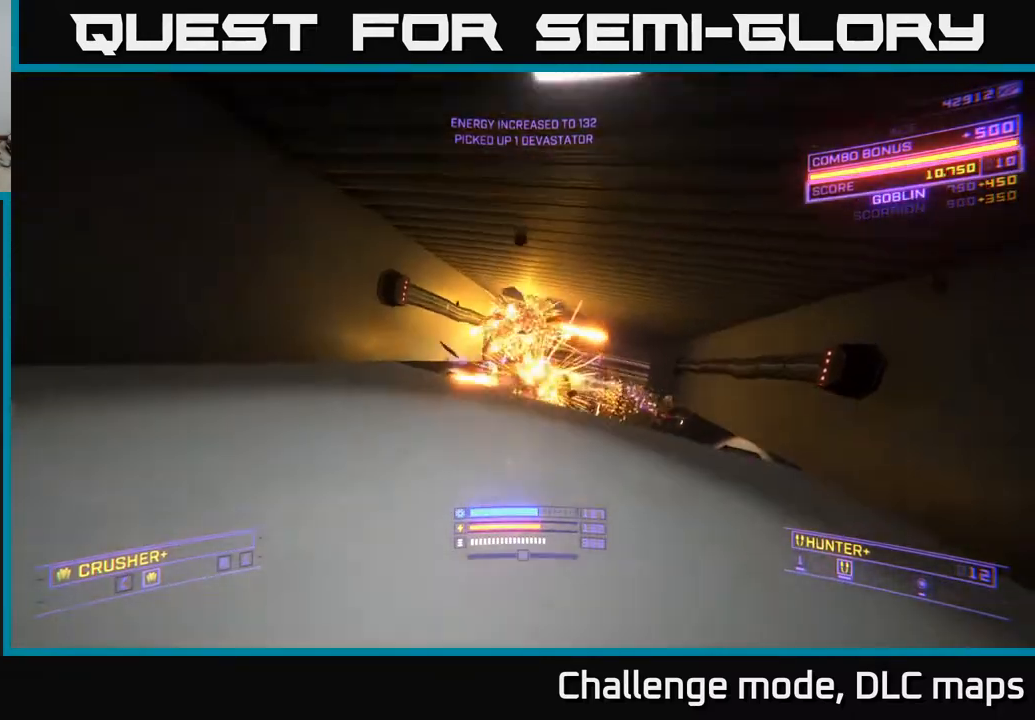
{"buttons": [], "left_stick": "down", "right_stick": "center", "events": [[50, "right_stick", "right"], [133, "X", "up"], [350, "right_stick", "down"], [433, "right_stick", "center"]]}
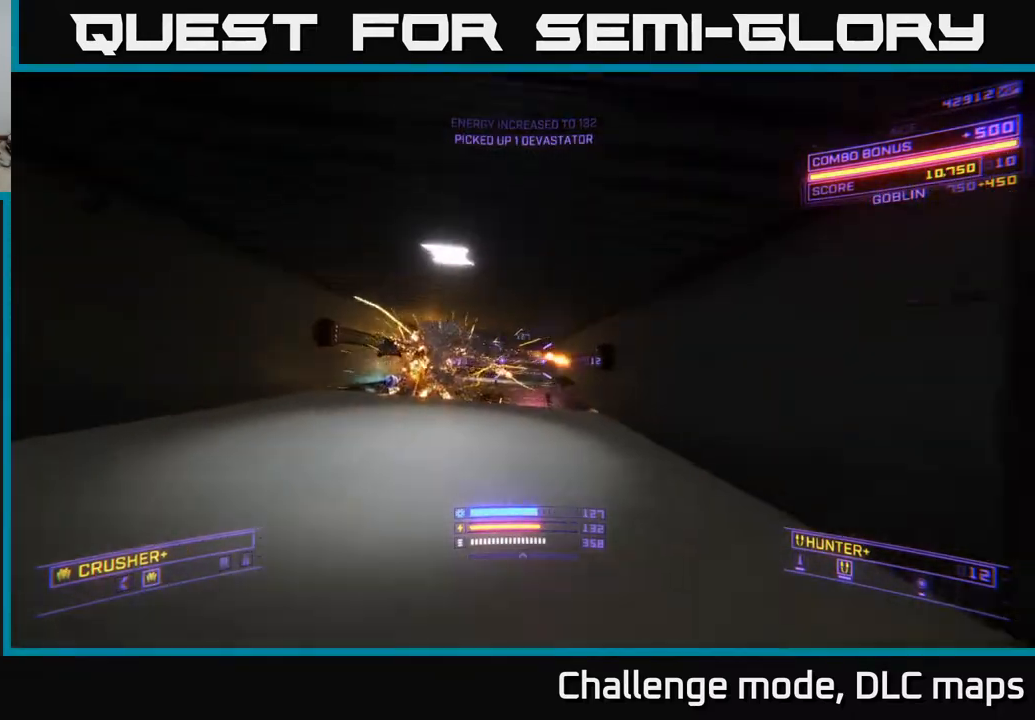
{"buttons": [], "left_stick": "down-left", "right_stick": "left", "events": [[83, "left_stick", "down-left"], [267, "left_stick", "center"], [500, "left_stick", "down-left"], [500, "right_stick", "left"]]}
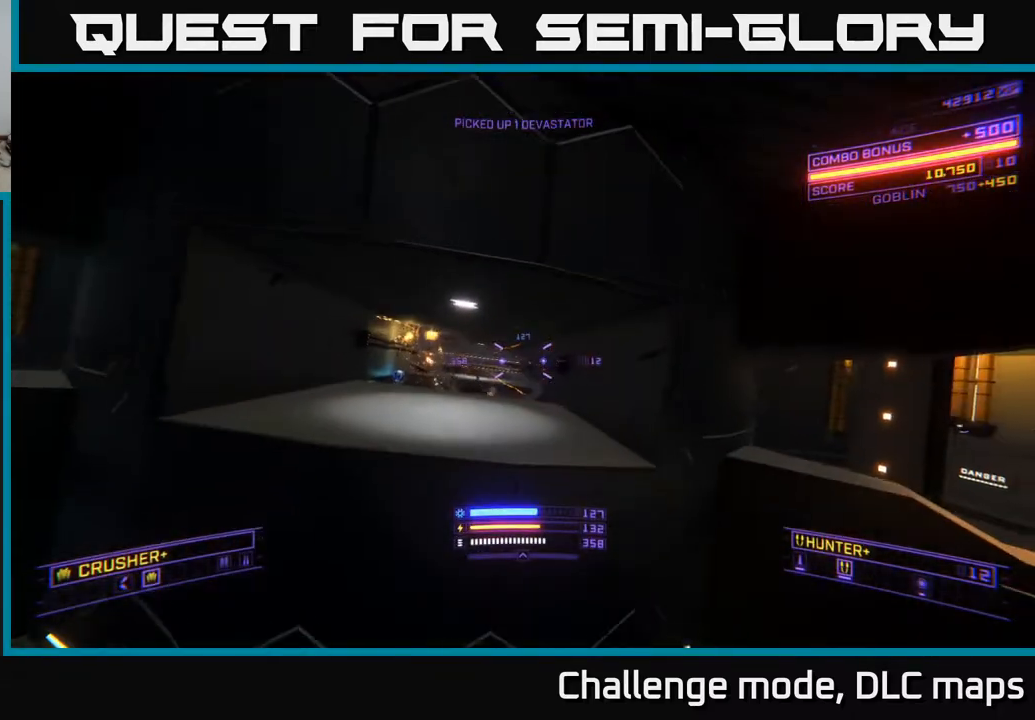
{"buttons": ["R2"], "left_stick": "right", "right_stick": "center", "events": [[100, "left_stick", "center"], [100, "right_stick", "center"], [267, "right_stick", "left"], [400, "left_stick", "right"], [450, "right_stick", "center"], [467, "R2", "down"]]}
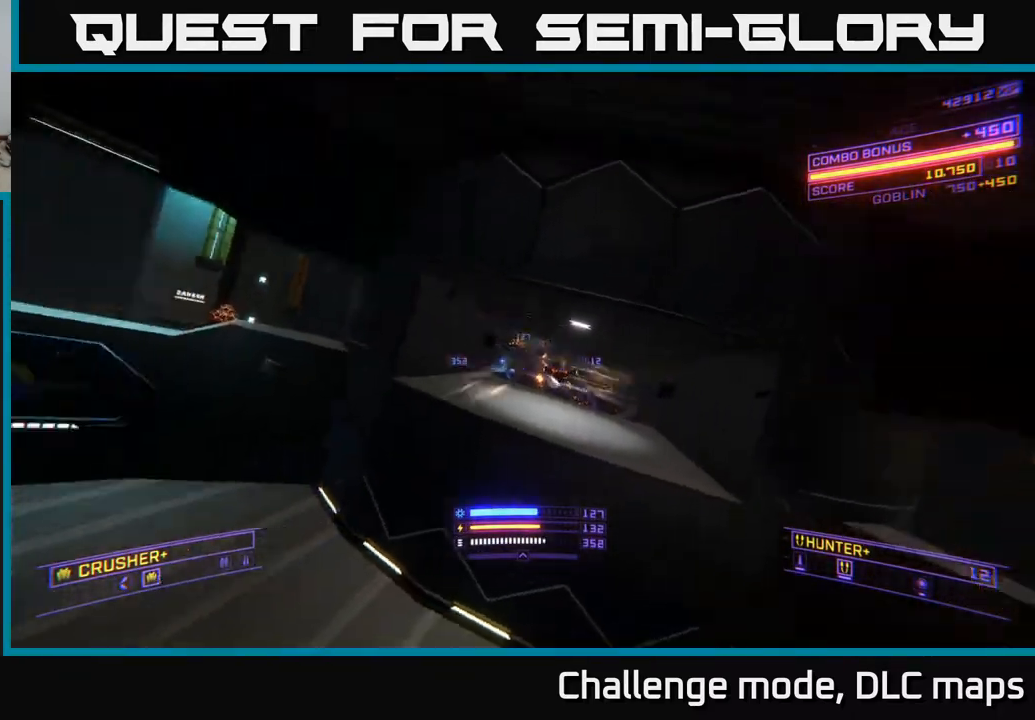
{"buttons": [], "left_stick": "left", "right_stick": "down-left", "events": [[33, "R2", "up"], [183, "left_stick", "center"], [200, "right_stick", "right"], [383, "left_stick", "left"], [433, "right_stick", "down"], [483, "right_stick", "down-left"]]}
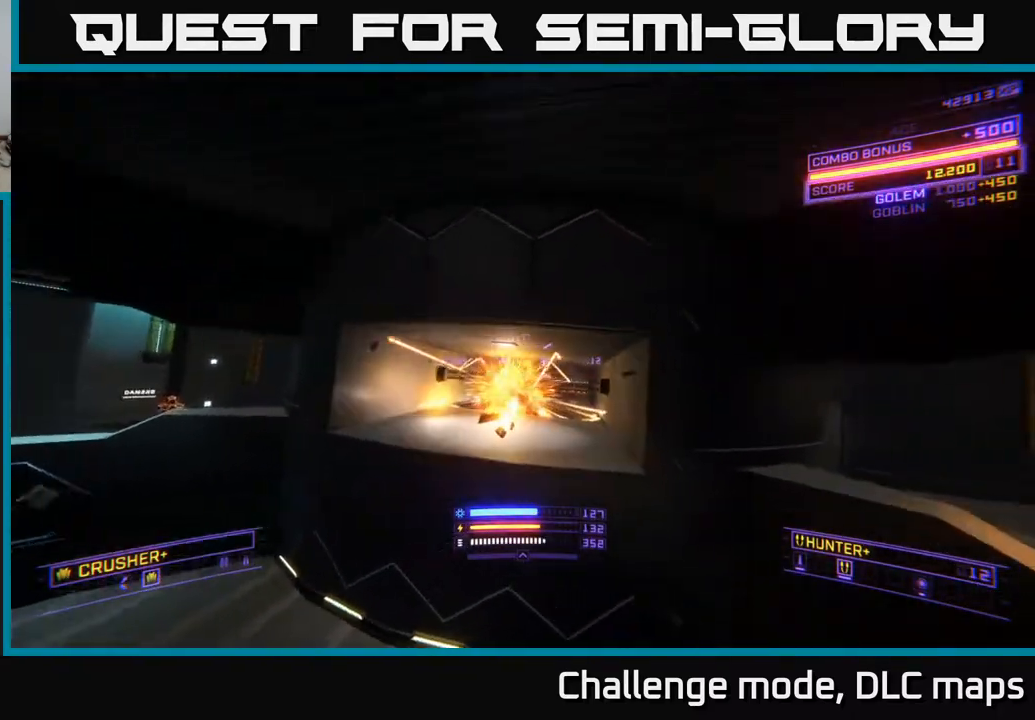
{"buttons": ["A"], "left_stick": "up", "right_stick": "center", "events": [[33, "L1", "down"], [83, "left_stick", "up"], [117, "X", "down"], [117, "right_stick", "center"], [267, "X", "up"], [433, "L1", "up"], [450, "A", "down"]]}
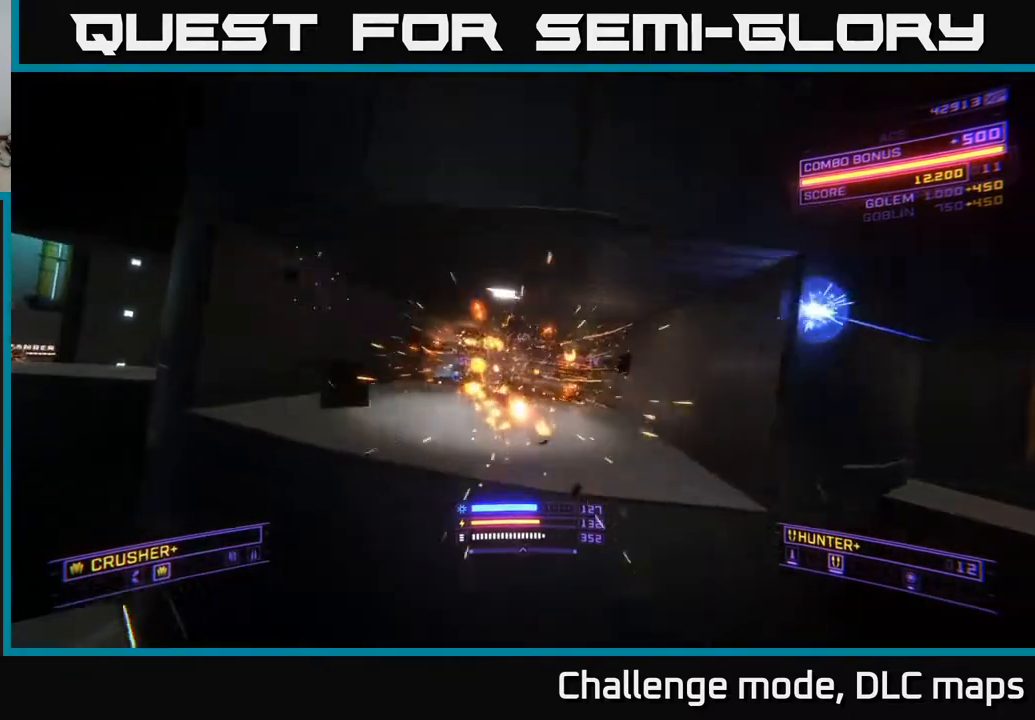
{"buttons": ["L1"], "left_stick": "up-left", "right_stick": "center", "events": [[150, "L1", "down"], [167, "A", "up"], [317, "X", "down"], [400, "left_stick", "up-left"], [467, "X", "up"]]}
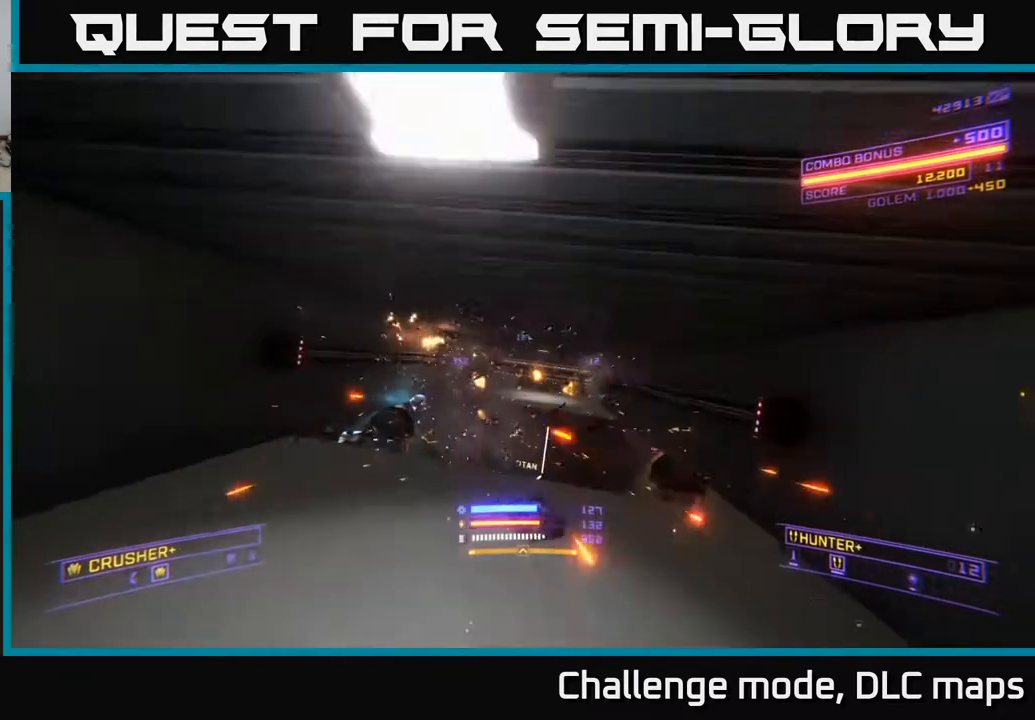
{"buttons": ["X", "L1"], "left_stick": "up", "right_stick": "left", "events": [[83, "right_stick", "down-left"], [300, "X", "down"], [383, "right_stick", "left"], [417, "left_stick", "up"]]}
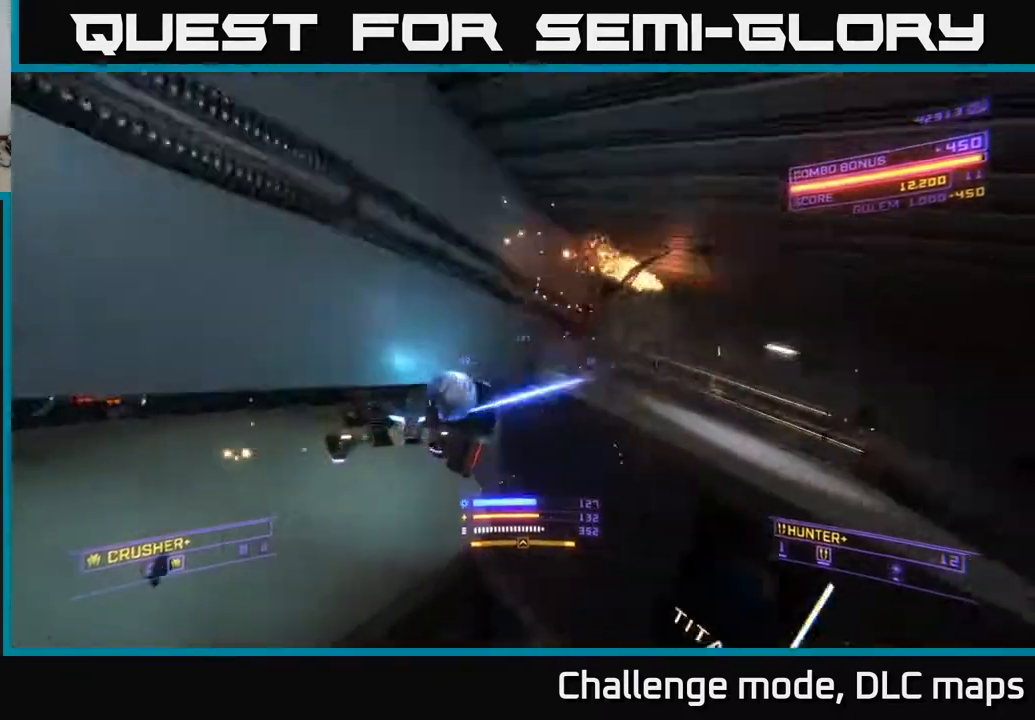
{"buttons": [], "left_stick": "up", "right_stick": "up", "events": [[150, "right_stick", "center"], [183, "L1", "up"], [217, "right_stick", "down-left"], [283, "left_stick", "left"], [317, "R2", "down"], [367, "right_stick", "up-left"], [400, "R2", "up"], [417, "X", "up"], [467, "right_stick", "up"], [483, "left_stick", "up"]]}
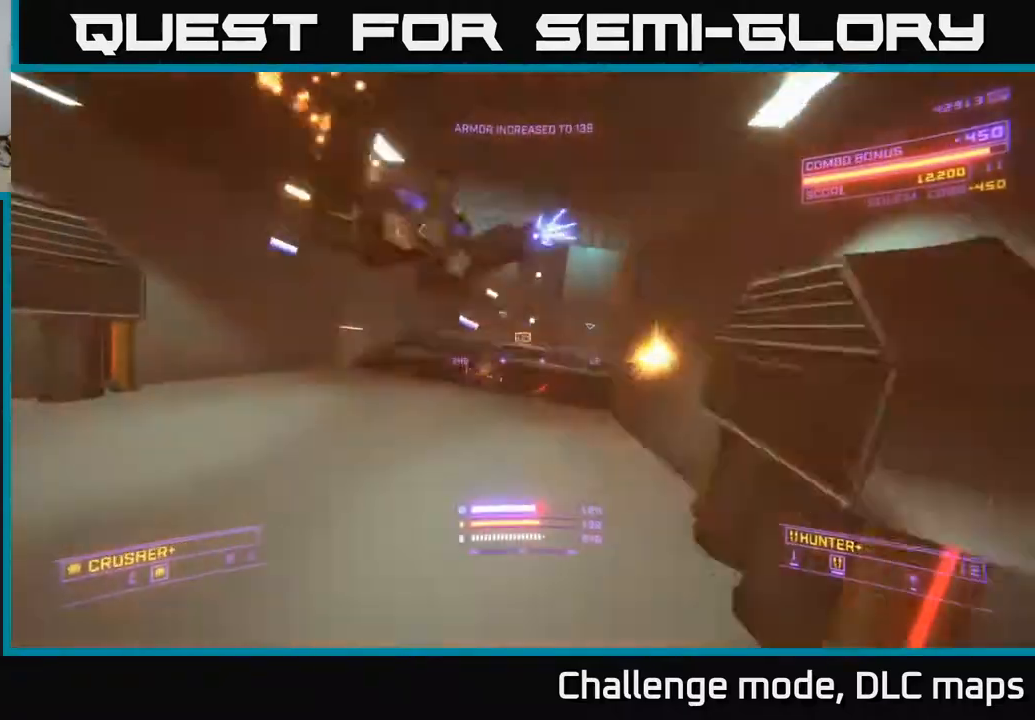
{"buttons": ["X"], "left_stick": "up-right", "right_stick": "center", "events": [[33, "left_stick", "up-right"], [183, "right_stick", "down-right"], [233, "X", "down"], [350, "R2", "down"], [367, "right_stick", "up-left"], [417, "R2", "up"], [483, "right_stick", "center"]]}
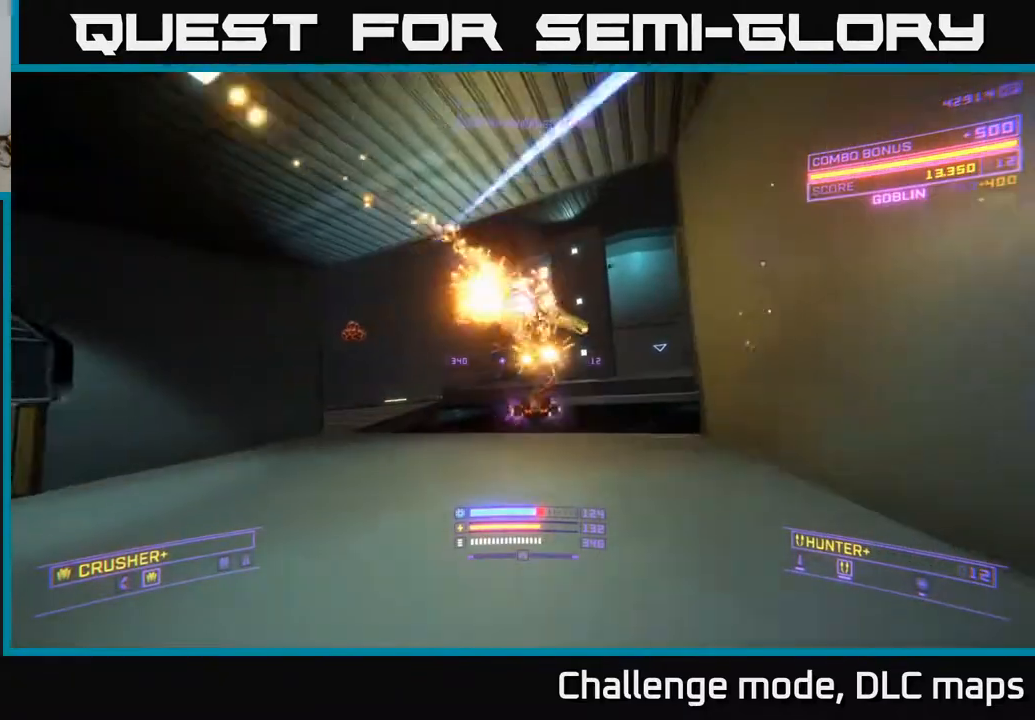
{"buttons": ["A"], "left_stick": "down-left", "right_stick": "right", "events": [[17, "X", "up"], [100, "left_stick", "down-left"], [133, "right_stick", "down-right"], [217, "R2", "down"], [250, "A", "down"], [283, "R2", "up"], [317, "right_stick", "right"]]}
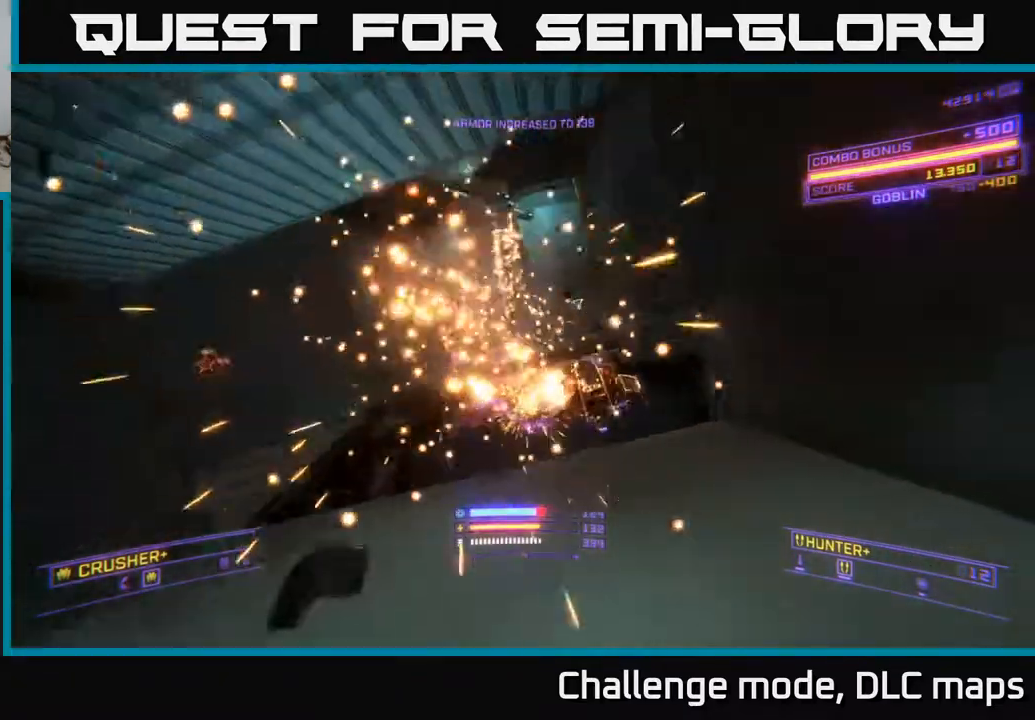
{"buttons": ["X"], "left_stick": "up-left", "right_stick": "left", "events": [[133, "R2", "down"], [150, "left_stick", "left"], [200, "R2", "up"], [233, "A", "up"], [233, "right_stick", "down-right"], [350, "X", "down"], [367, "right_stick", "down-left"], [417, "left_stick", "up-left"], [433, "right_stick", "left"]]}
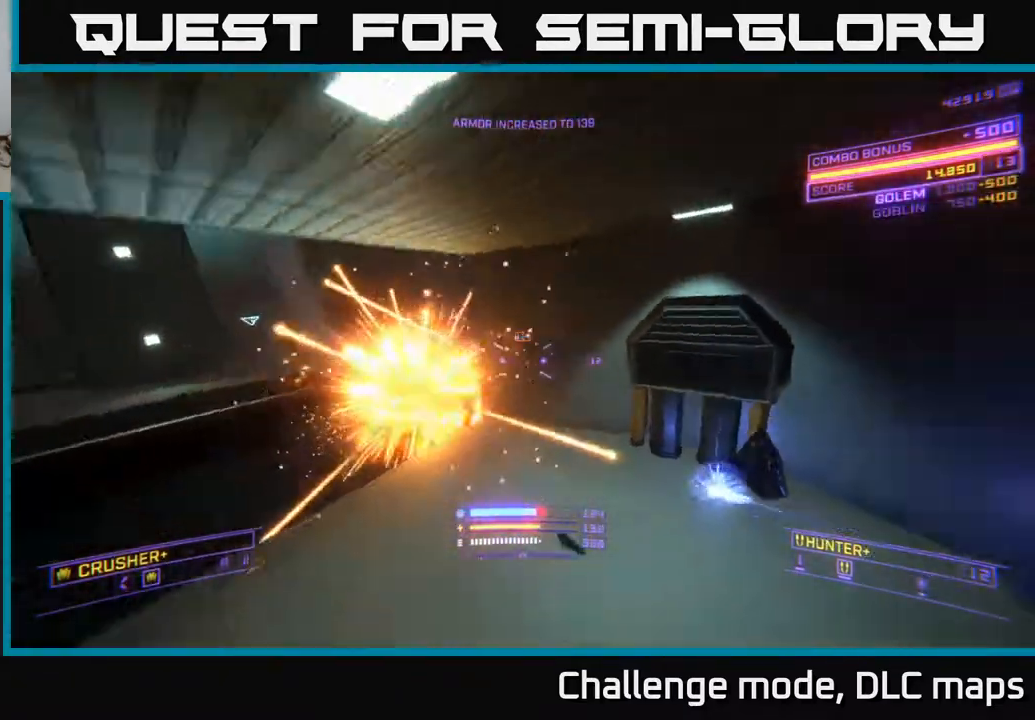
{"buttons": ["L1"], "left_stick": "up", "right_stick": "down-right", "events": [[33, "right_stick", "up-left"], [83, "L1", "down"], [117, "X", "up"], [133, "left_stick", "up"], [217, "right_stick", "up"], [317, "left_stick", "up-right"], [317, "right_stick", "right"], [417, "right_stick", "down-right"], [483, "left_stick", "up"]]}
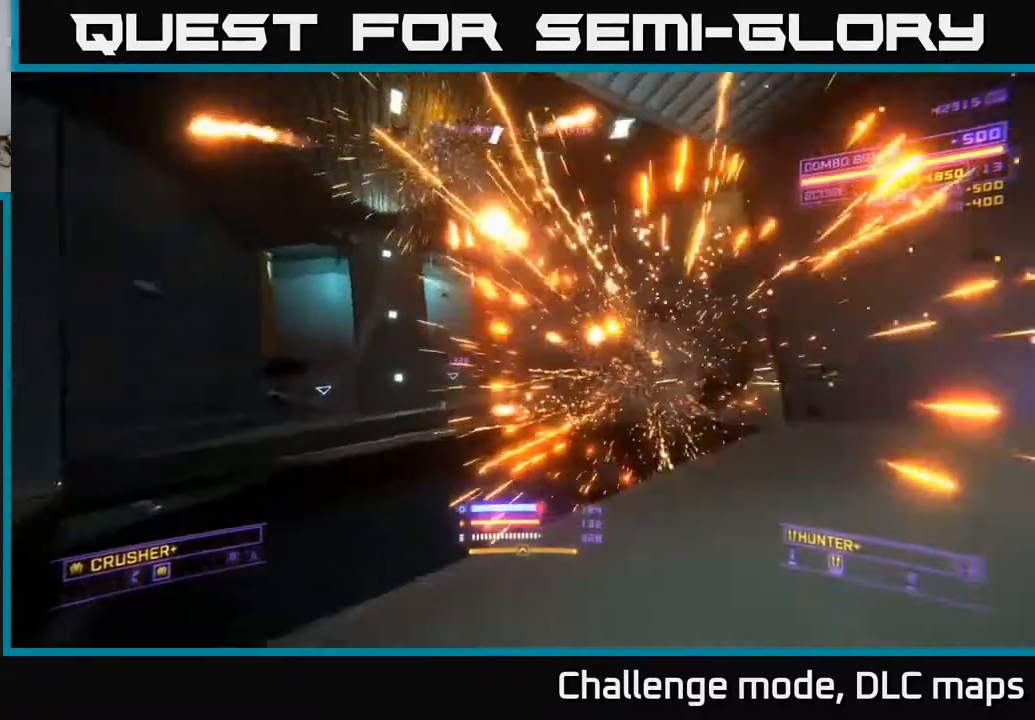
{"buttons": [], "left_stick": "up-left", "right_stick": "right", "events": [[283, "left_stick", "up-left"], [333, "right_stick", "right"], [400, "L1", "up"]]}
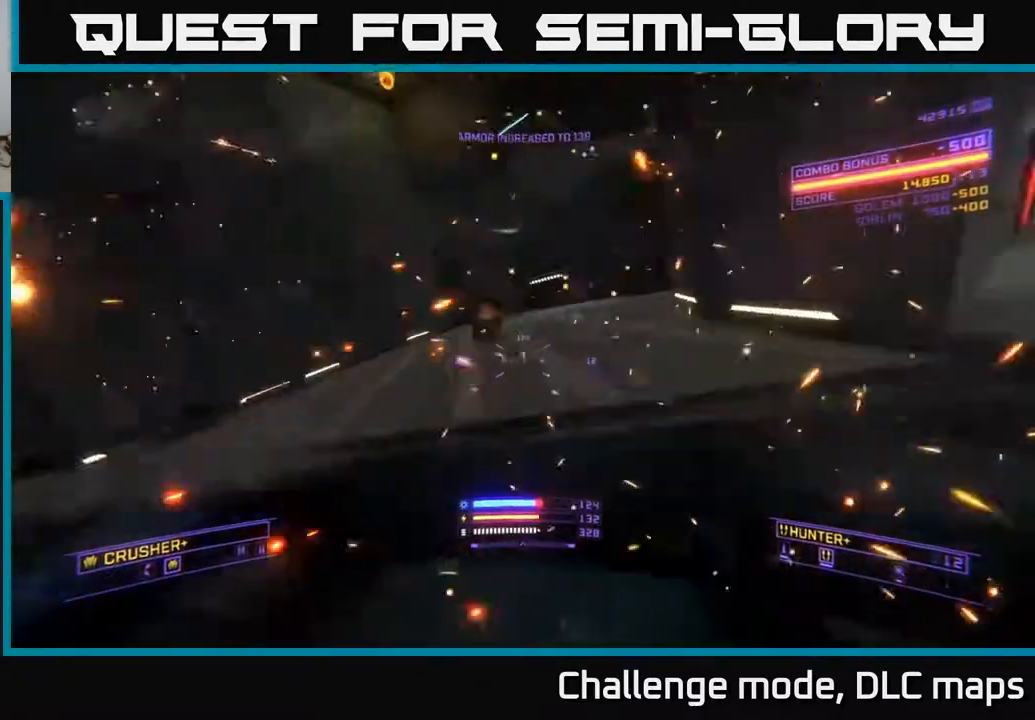
{"buttons": ["X"], "left_stick": "right", "right_stick": "left", "events": [[67, "A", "down"], [133, "left_stick", "down-left"], [150, "A", "up"], [233, "left_stick", "down-right"], [333, "left_stick", "right"], [367, "X", "down"], [450, "right_stick", "left"]]}
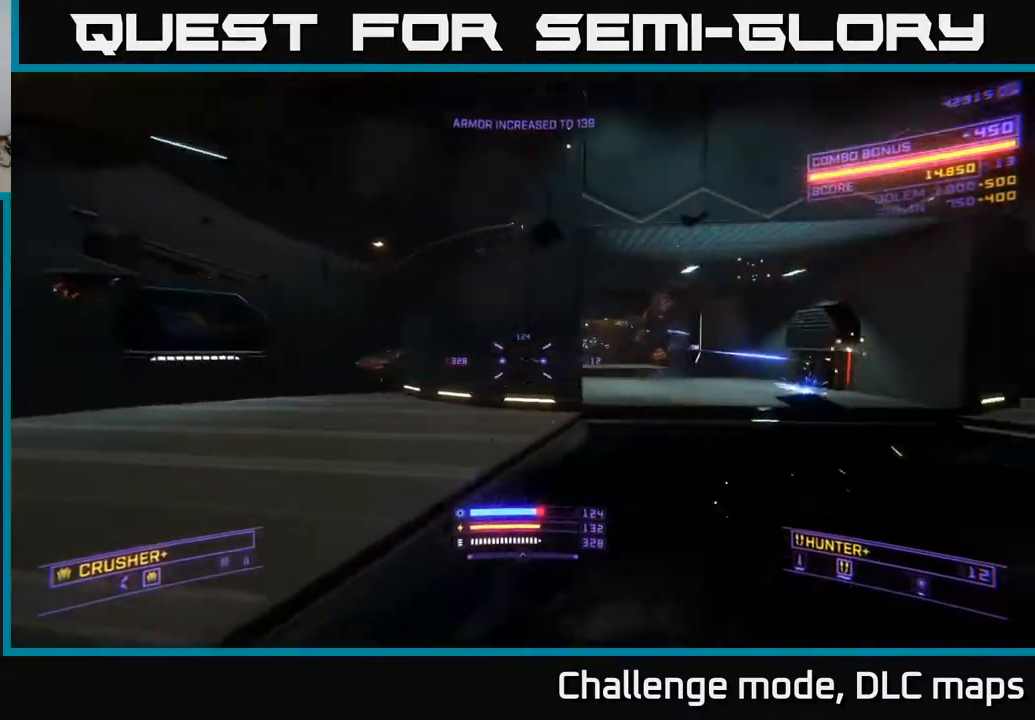
{"buttons": [], "left_stick": "up-right", "right_stick": "center", "events": [[33, "right_stick", "center"], [200, "X", "up"], [250, "right_stick", "up"], [333, "L2", "down"], [383, "left_stick", "up-right"], [383, "right_stick", "center"], [433, "L2", "up"]]}
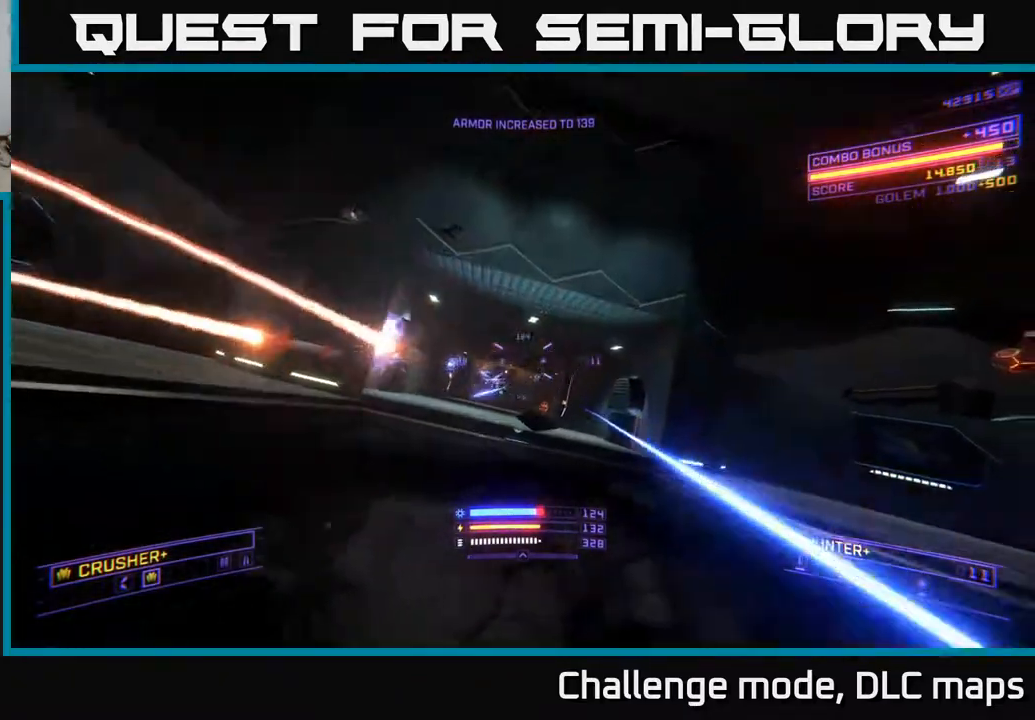
{"buttons": ["A"], "left_stick": "left", "right_stick": "center", "events": [[67, "right_stick", "down-left"], [250, "A", "down"], [333, "left_stick", "left"], [333, "right_stick", "center"]]}
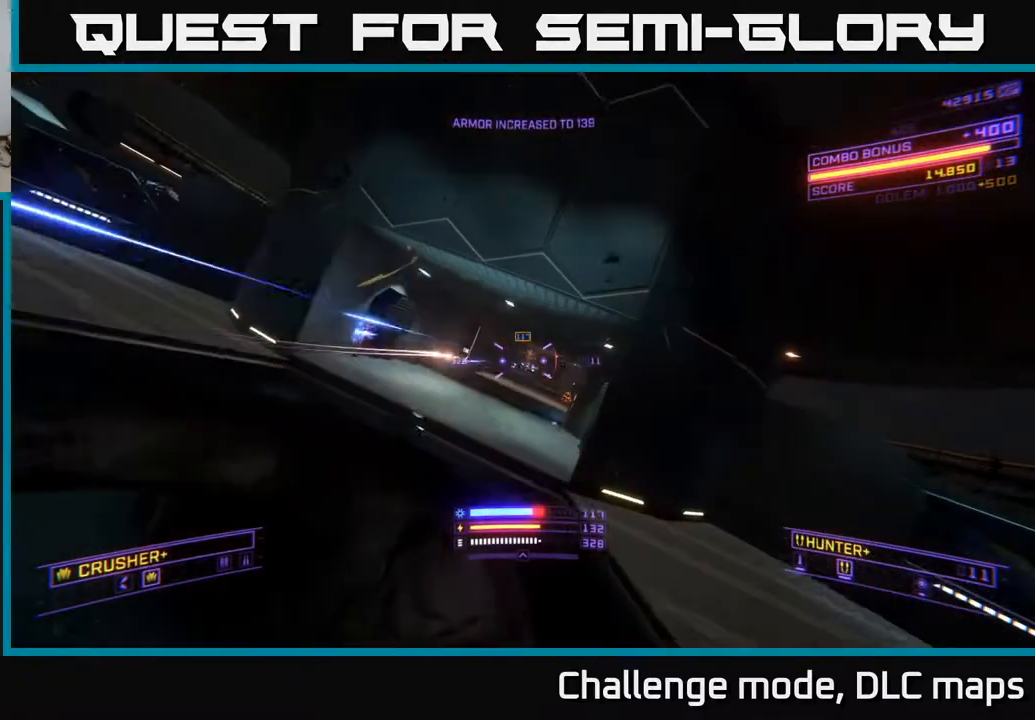
{"buttons": ["X"], "left_stick": "left", "right_stick": "center", "events": [[33, "right_stick", "down-right"], [83, "L2", "down"], [133, "right_stick", "down"], [200, "A", "up"], [233, "L2", "up"], [300, "right_stick", "right"], [400, "X", "down"], [433, "right_stick", "center"]]}
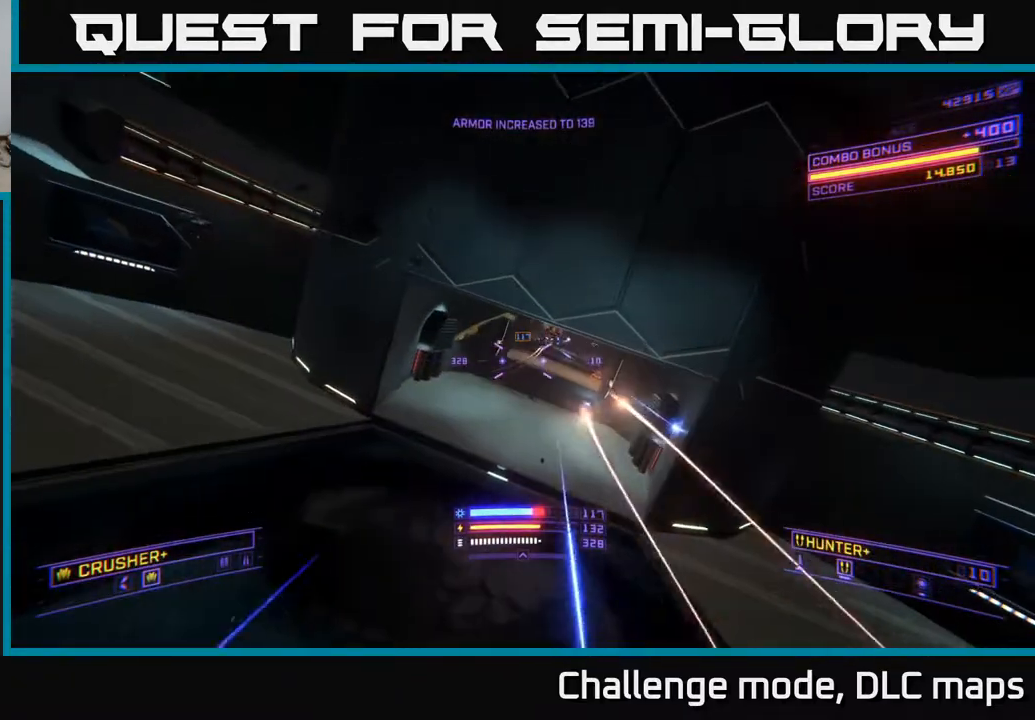
{"buttons": [], "left_stick": "up-right", "right_stick": "center", "events": [[100, "R3", "down"], [217, "left_stick", "up-left"], [250, "R3", "up"], [250, "X", "up"], [350, "left_stick", "up-right"]]}
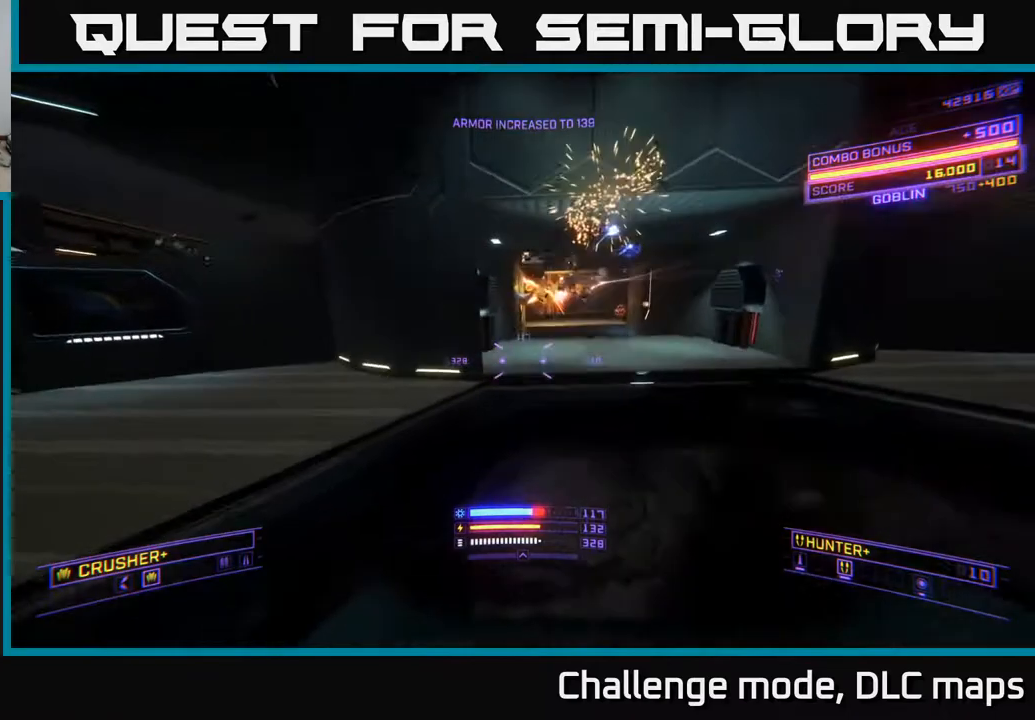
{"buttons": ["A"], "left_stick": "up-right", "right_stick": "up", "events": [[200, "A", "down"], [233, "right_stick", "up"]]}